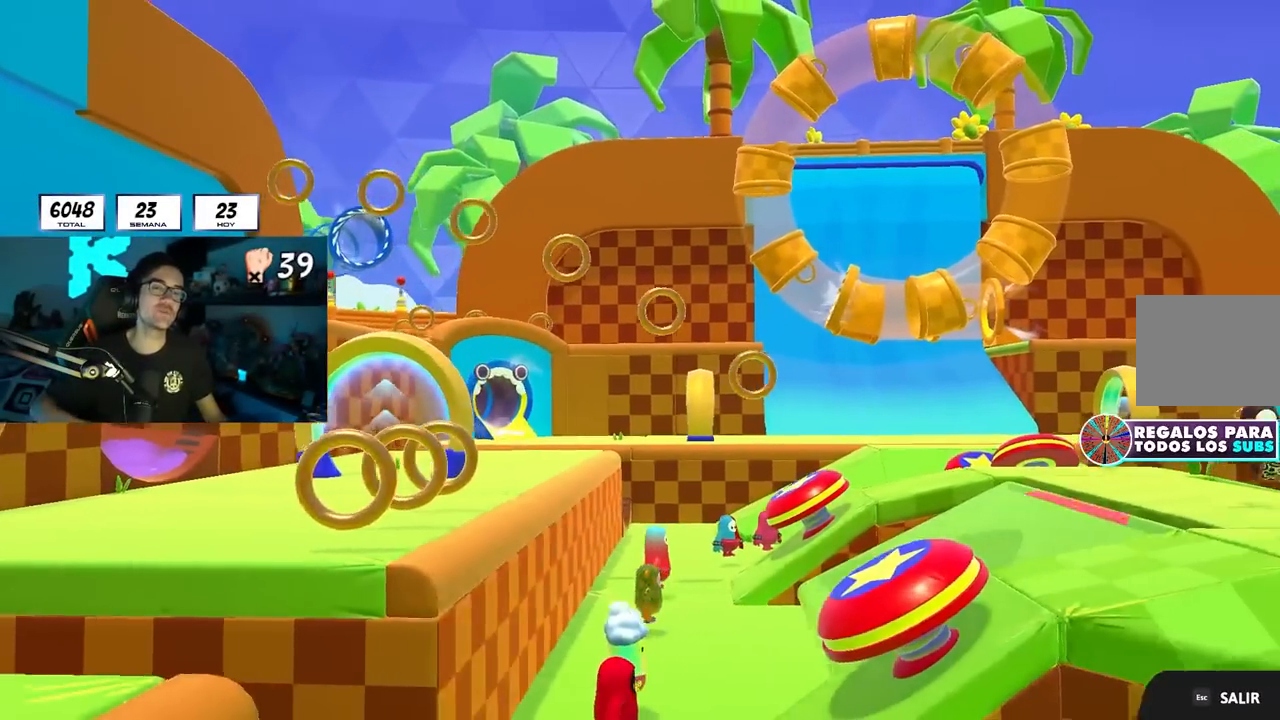
Gameplay with a controller (PlayStation layout); each line is a JSON object with the inputs held at the frame after it. "events" lists button and stick changes between this image and that frame as [ms after this image, input, new state], when the widget could be followed in between.
{"buttons": [], "left_stick": "center", "right_stick": "center", "events": []}
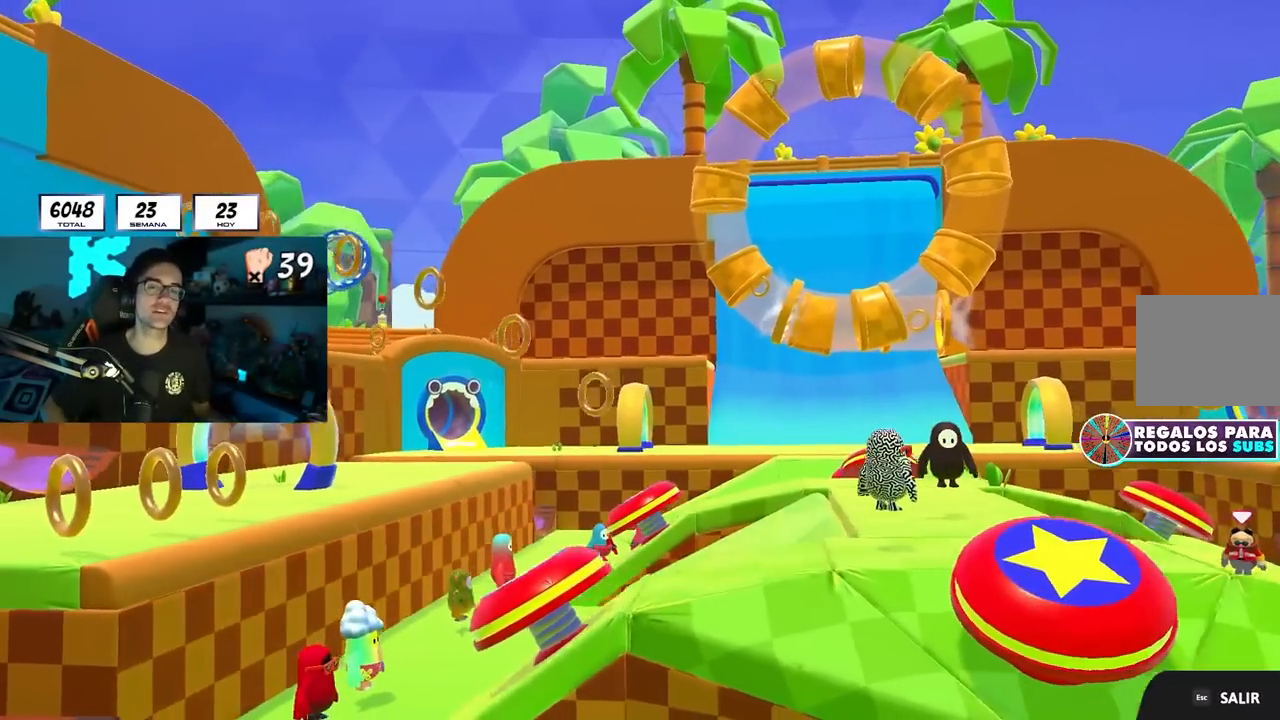
{"buttons": [], "left_stick": "center", "right_stick": "center", "events": []}
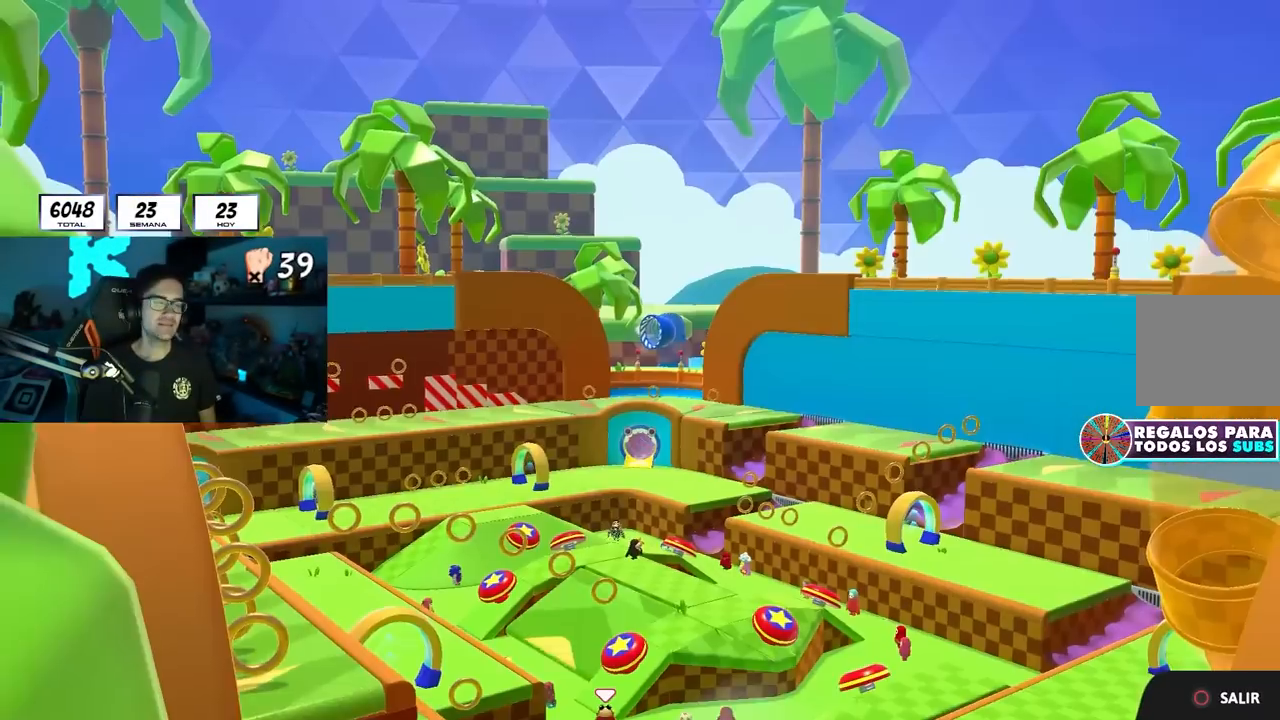
{"buttons": [], "left_stick": "center", "right_stick": "center", "events": [[100, "right_stick", "down"], [483, "right_stick", "center"]]}
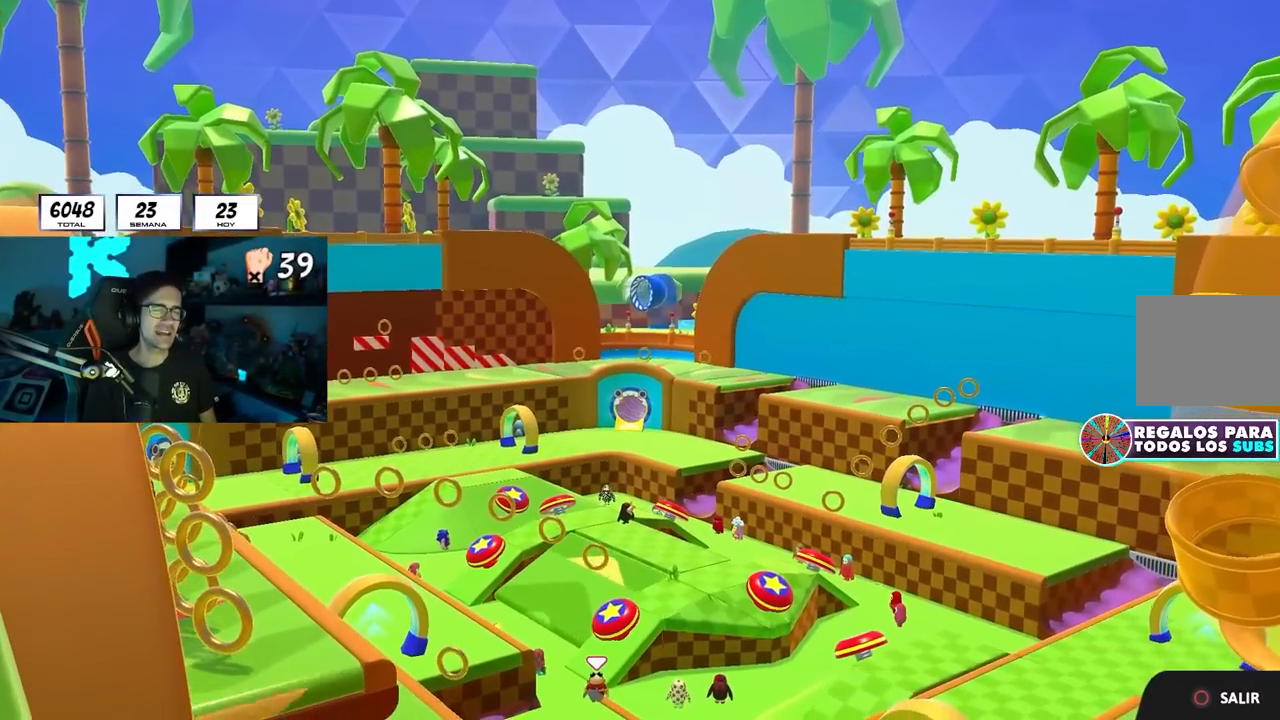
{"buttons": [], "left_stick": "center", "right_stick": "center", "events": []}
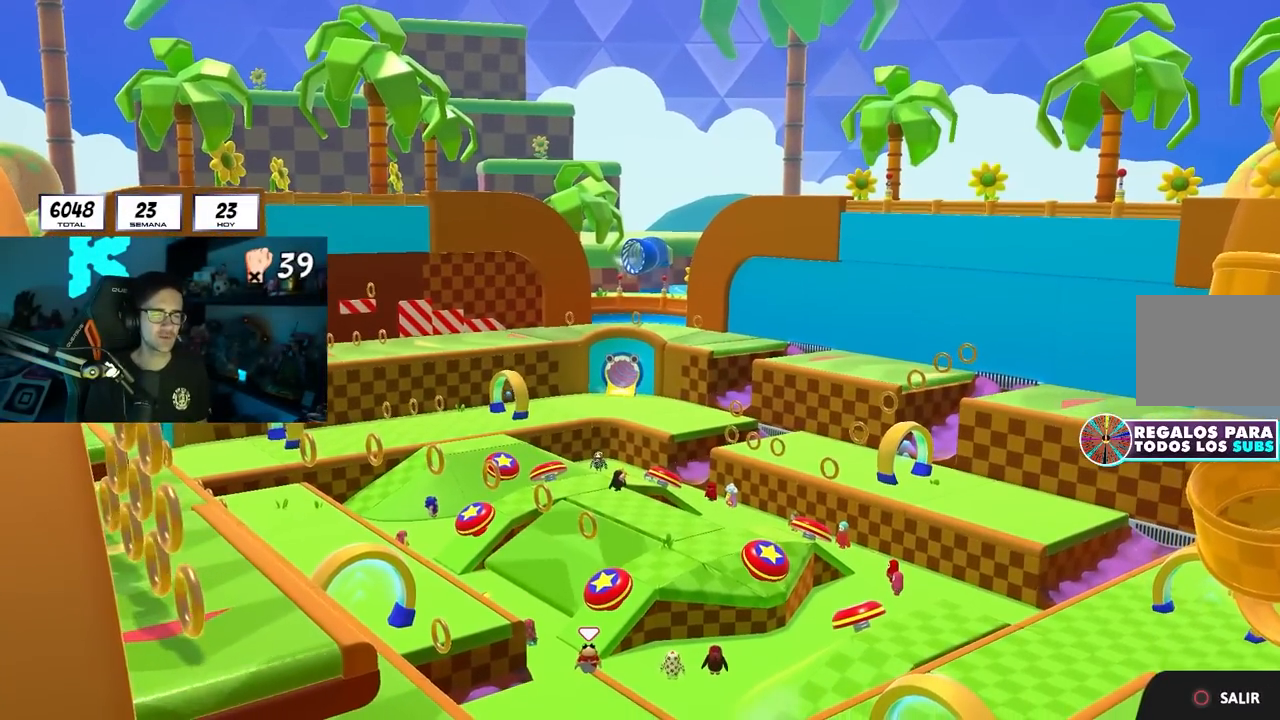
{"buttons": [], "left_stick": "center", "right_stick": "center", "events": []}
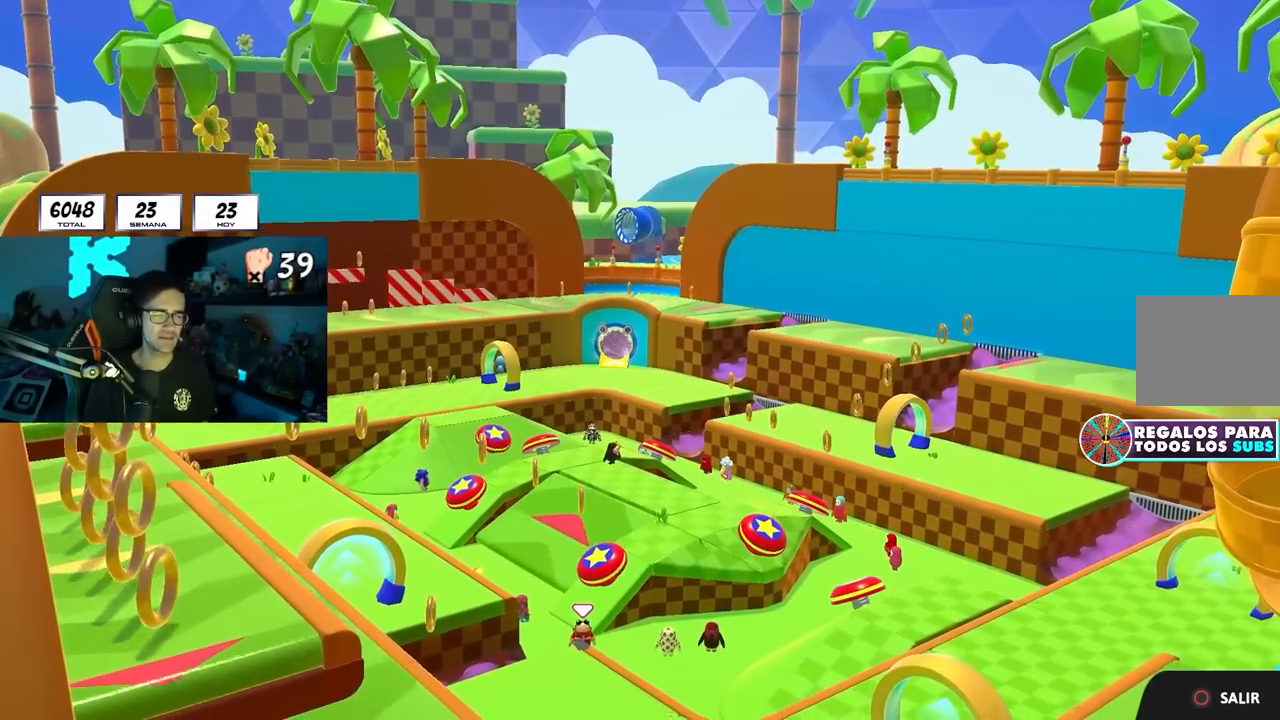
{"buttons": [], "left_stick": "up", "right_stick": "center", "events": [[83, "left_stick", "up"]]}
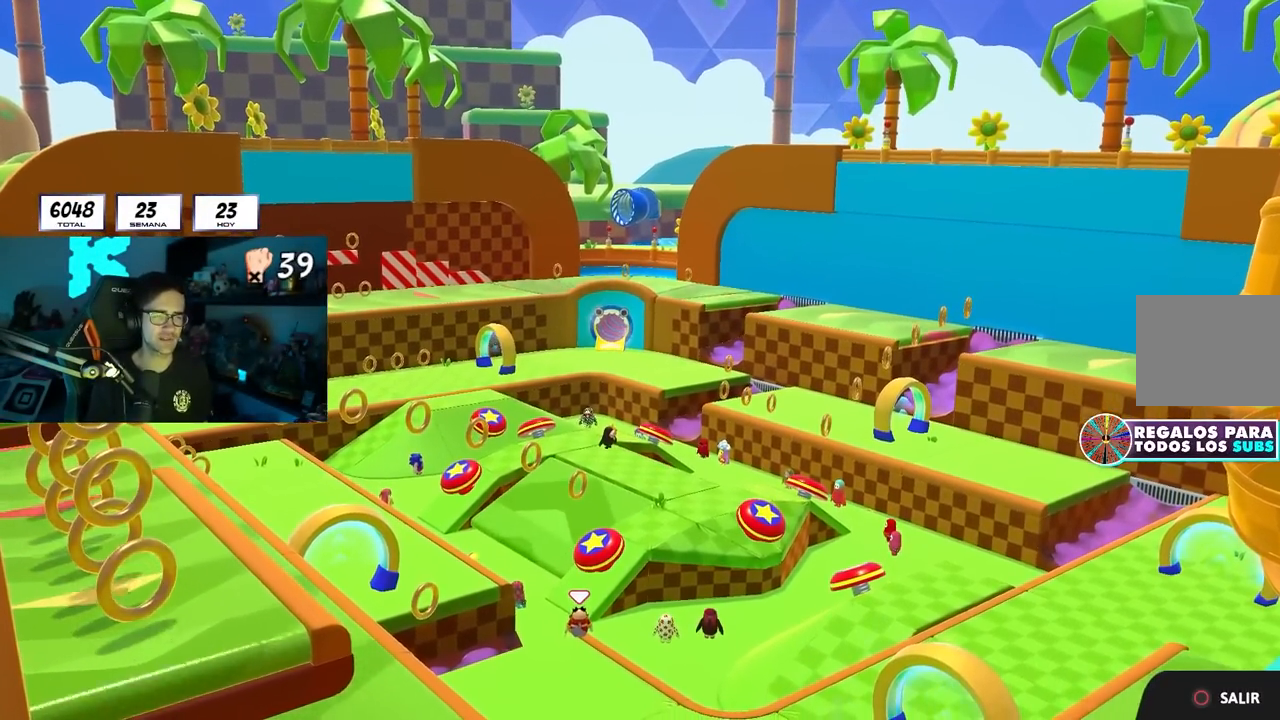
{"buttons": [], "left_stick": "center", "right_stick": "down", "events": [[200, "left_stick", "center"], [400, "right_stick", "down"]]}
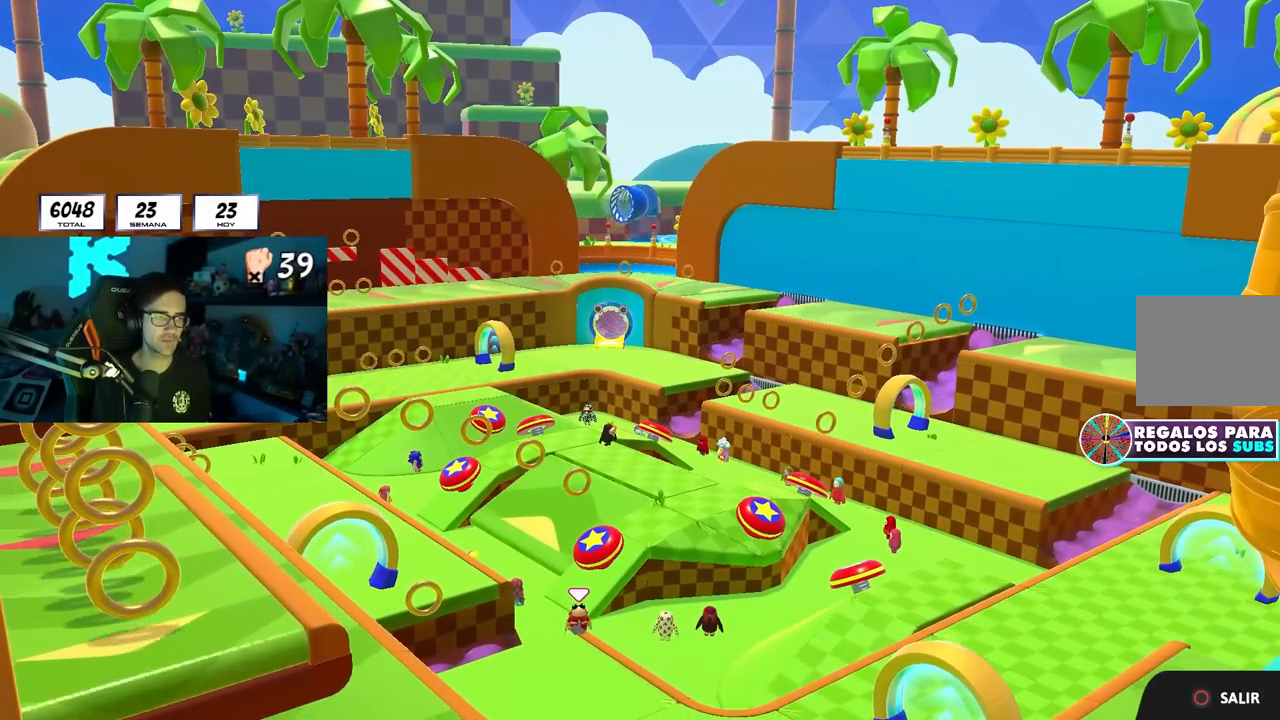
{"buttons": [], "left_stick": "center", "right_stick": "center", "events": [[133, "right_stick", "center"]]}
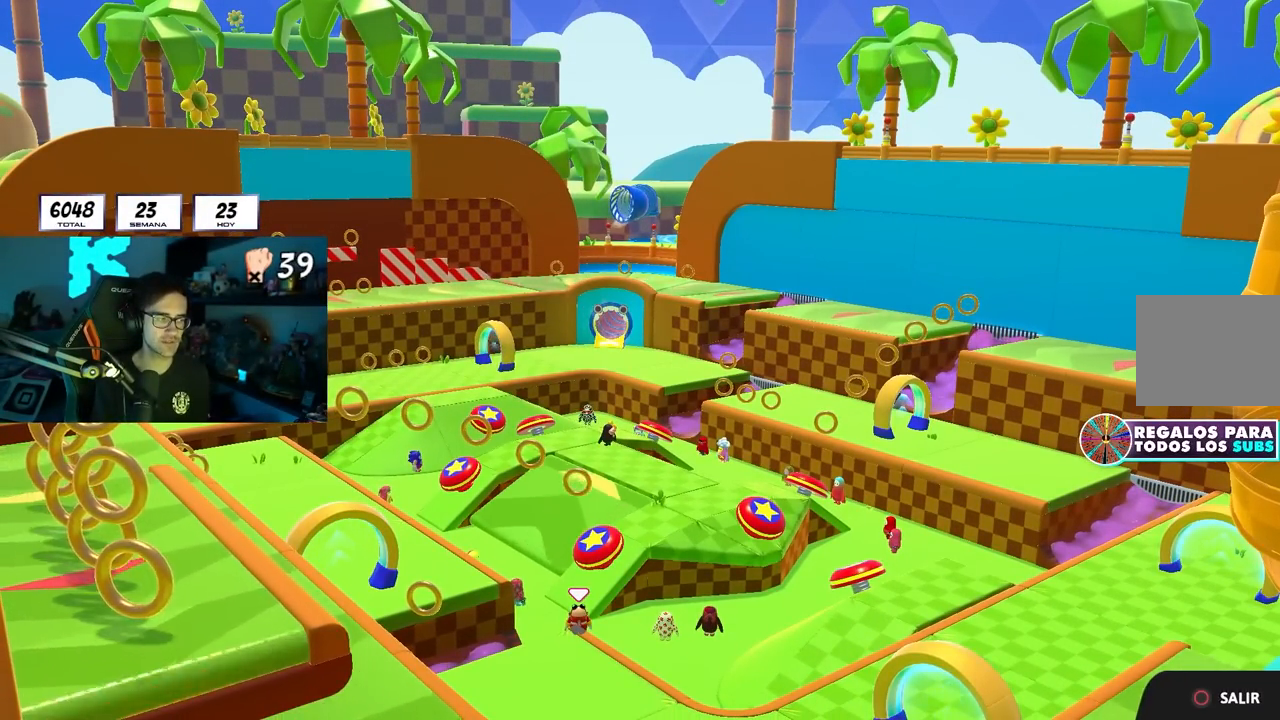
{"buttons": [], "left_stick": "up", "right_stick": "down-right", "events": [[383, "right_stick", "down-right"], [483, "left_stick", "up"]]}
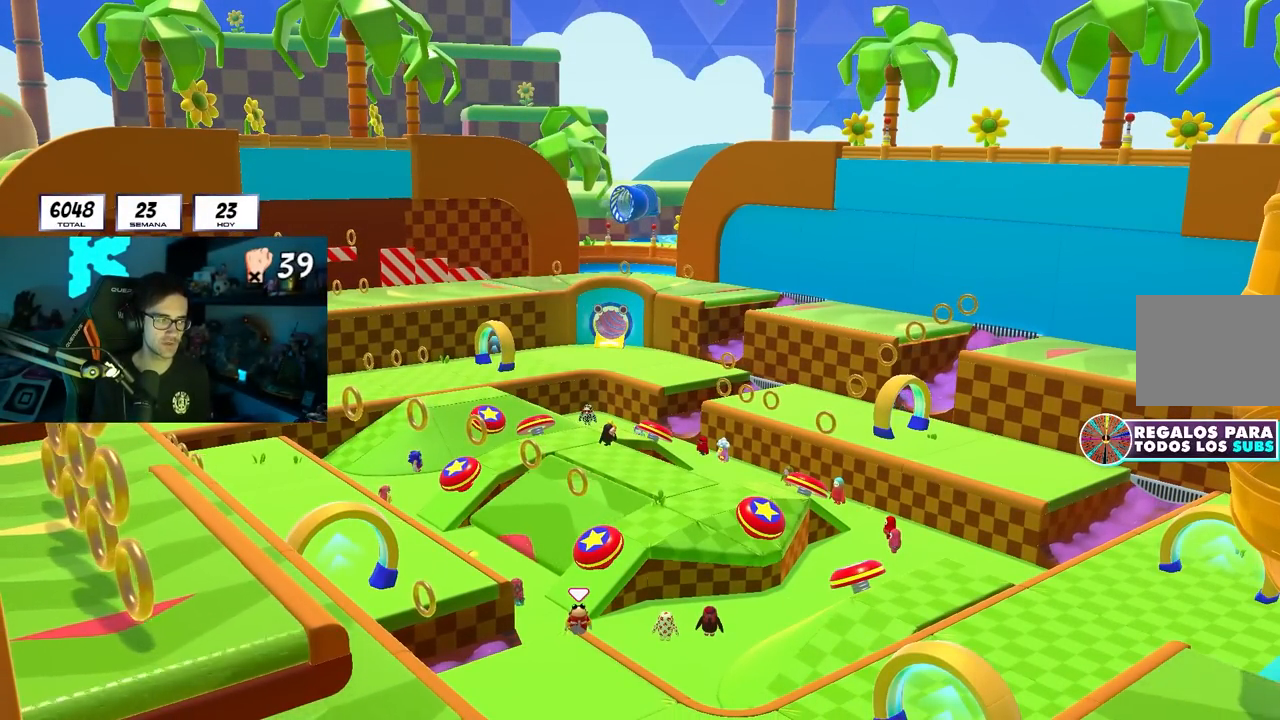
{"buttons": [], "left_stick": "up-right", "right_stick": "center", "events": [[50, "right_stick", "center"], [233, "left_stick", "center"], [367, "left_stick", "up-right"]]}
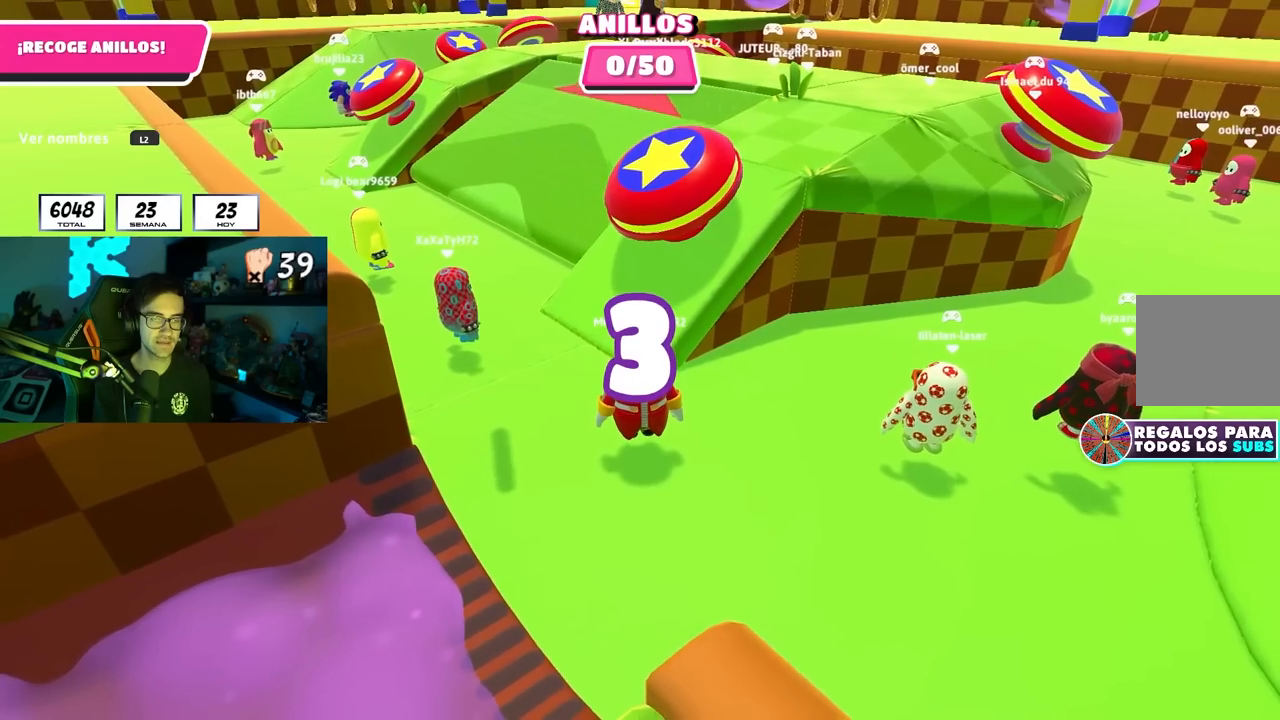
{"buttons": ["L2"], "left_stick": "up", "right_stick": "center", "events": [[100, "left_stick", "up"], [483, "L2", "down"]]}
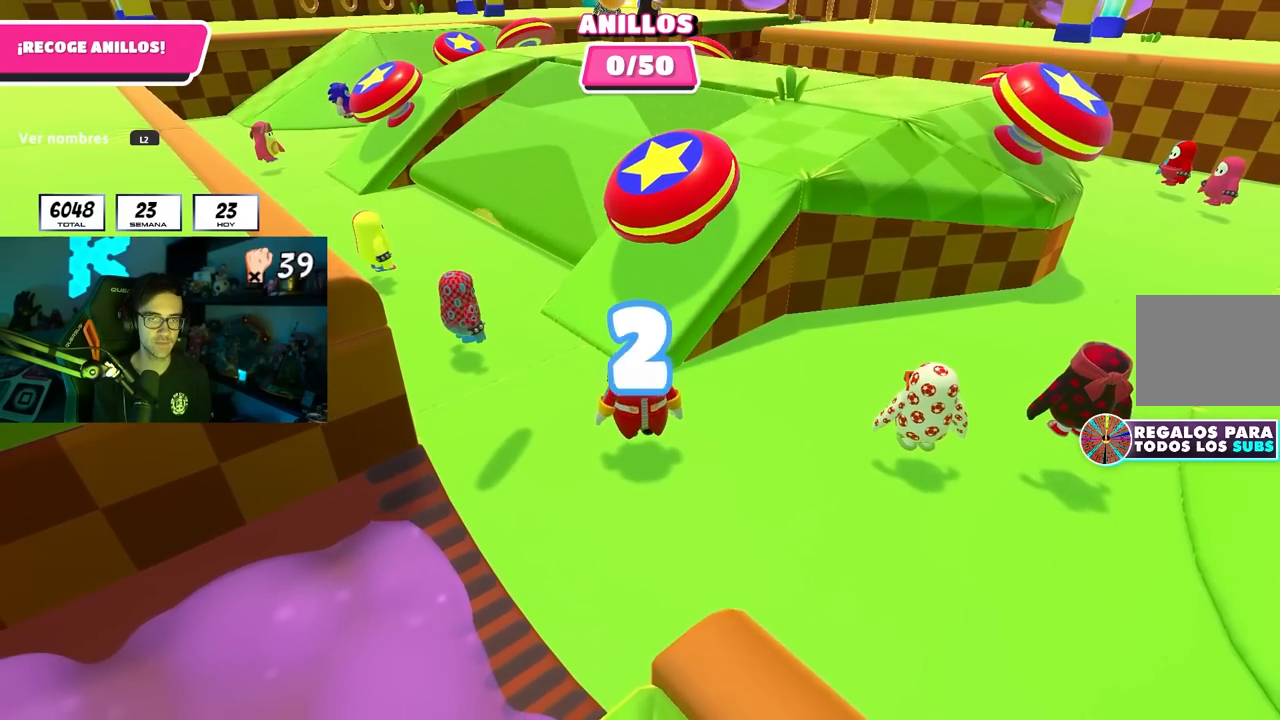
{"buttons": [], "left_stick": "up", "right_stick": "center", "events": [[133, "L2", "up"], [450, "right_stick", "up-left"], [500, "right_stick", "center"]]}
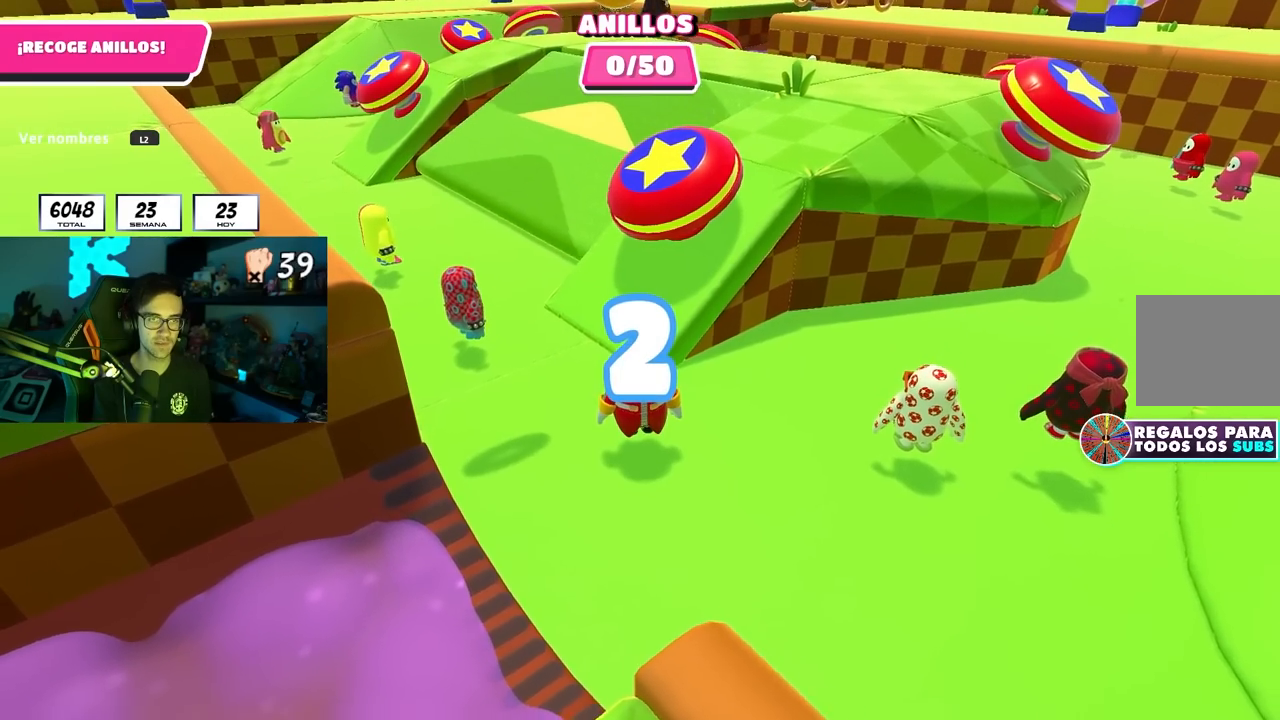
{"buttons": [], "left_stick": "up", "right_stick": "center", "events": [[200, "right_stick", "up-left"], [267, "right_stick", "center"]]}
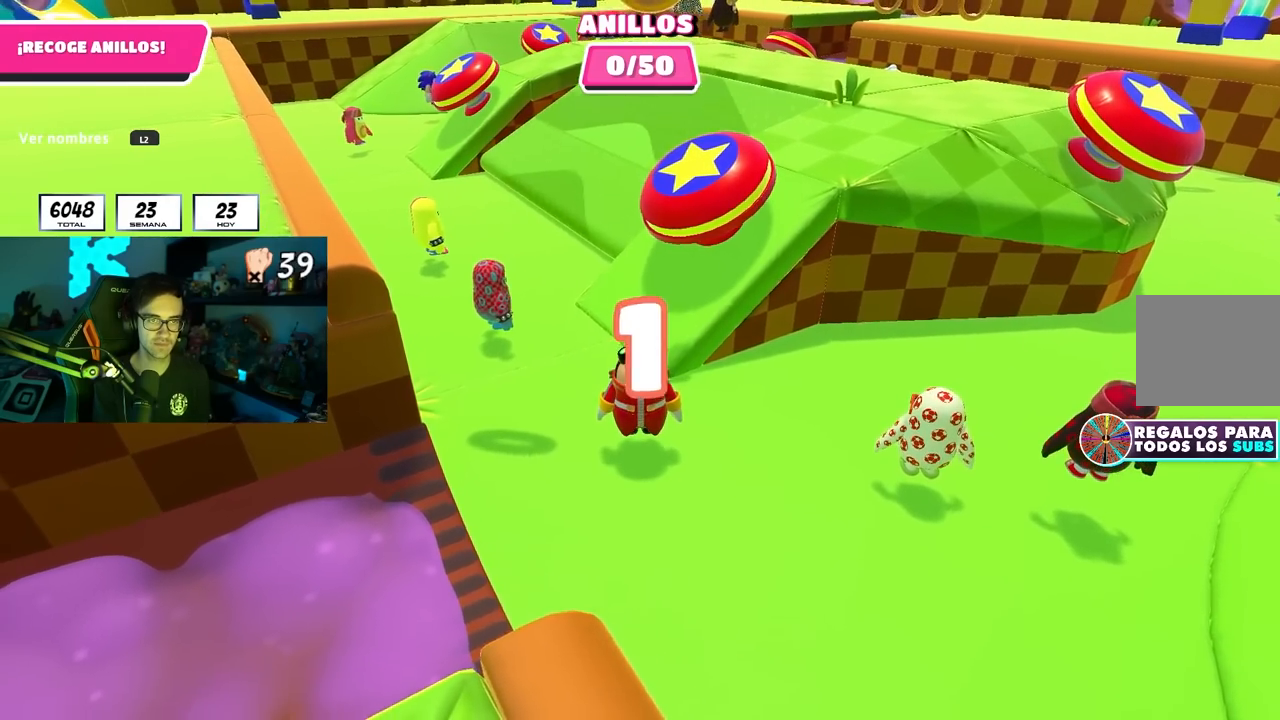
{"buttons": [], "left_stick": "up", "right_stick": "center", "events": [[17, "right_stick", "up"], [117, "right_stick", "center"], [300, "right_stick", "down"], [383, "right_stick", "center"]]}
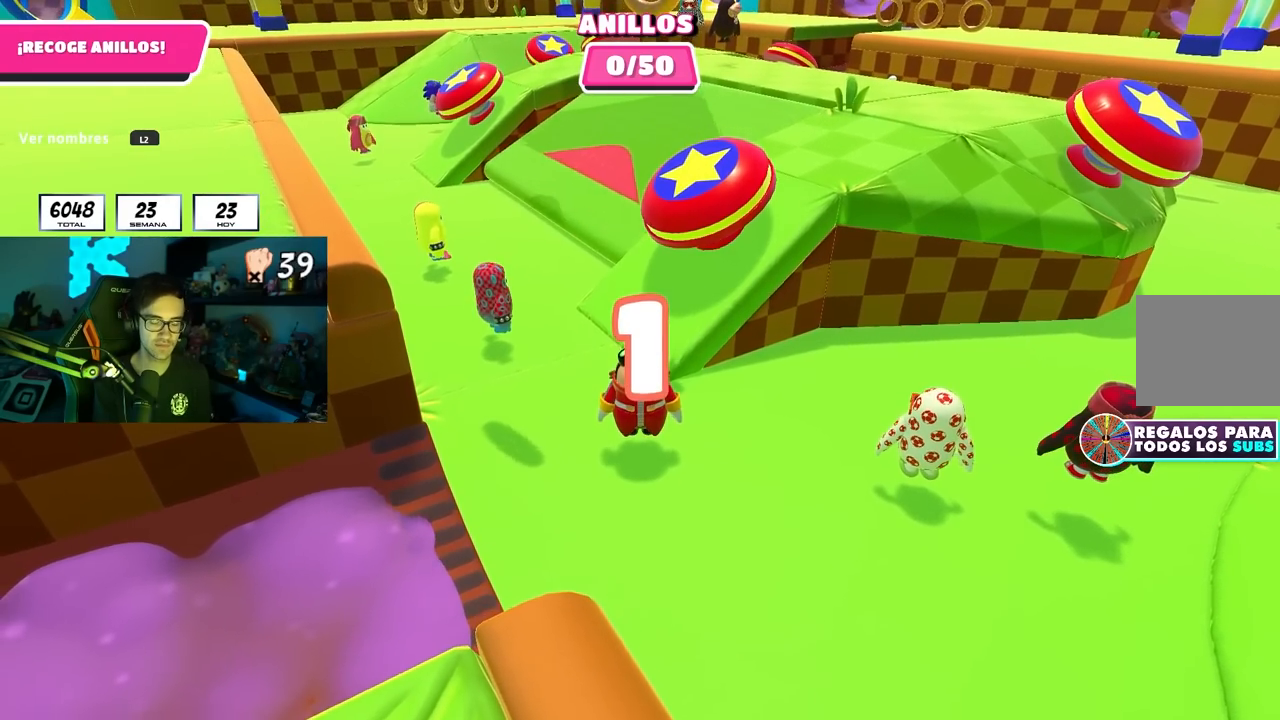
{"buttons": [], "left_stick": "up", "right_stick": "center", "events": []}
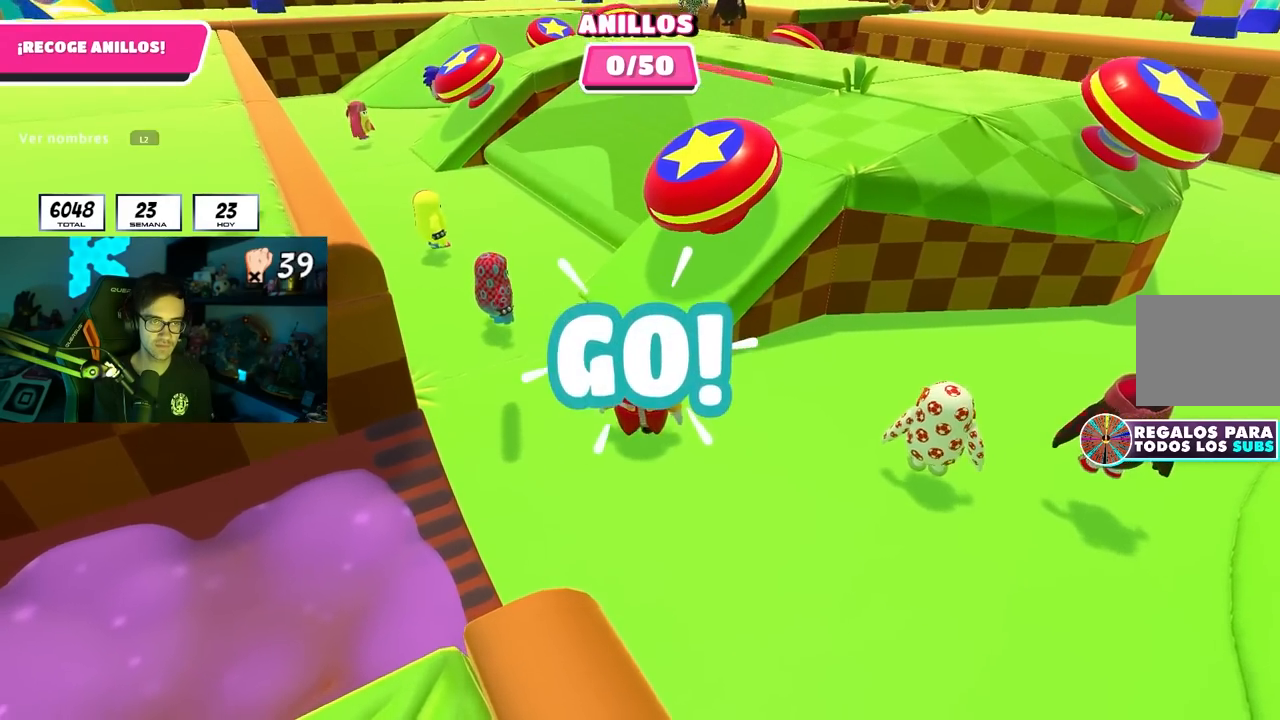
{"buttons": [], "left_stick": "center", "right_stick": "center", "events": [[250, "left_stick", "up-right"], [483, "left_stick", "center"]]}
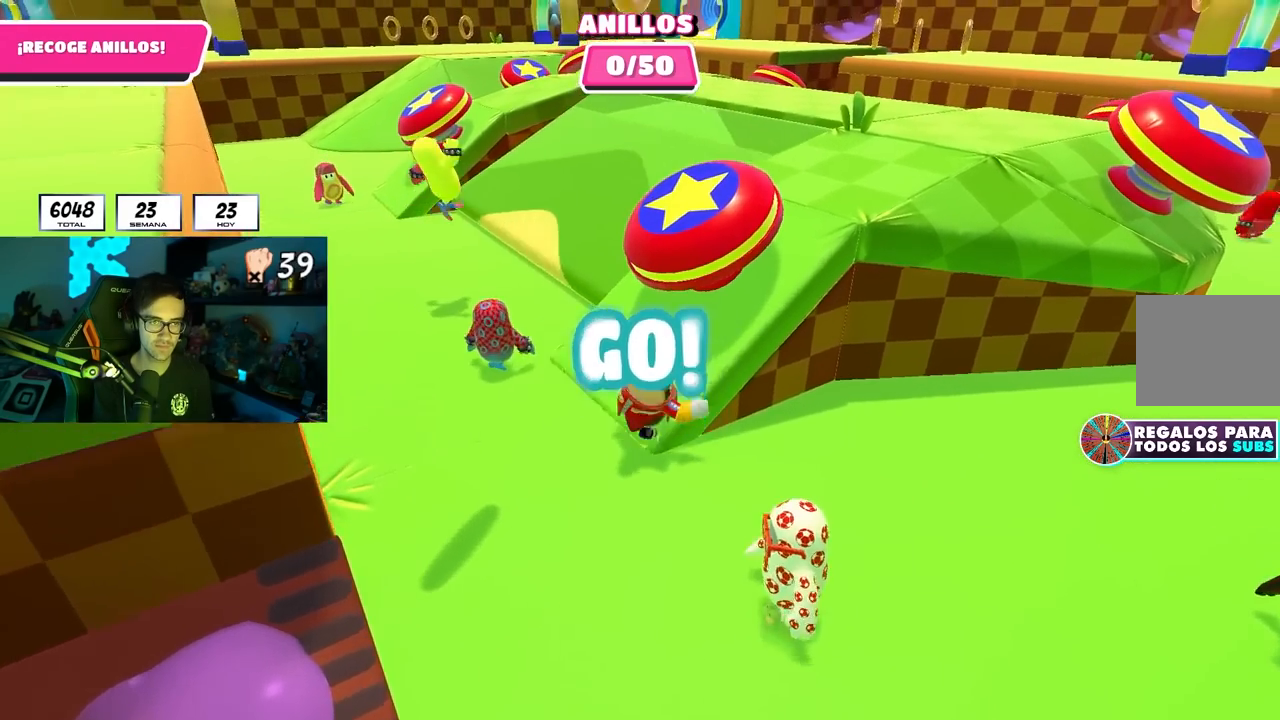
{"buttons": [], "left_stick": "up", "right_stick": "center", "events": [[267, "CROSS", "down"], [367, "left_stick", "up"], [400, "CROSS", "up"]]}
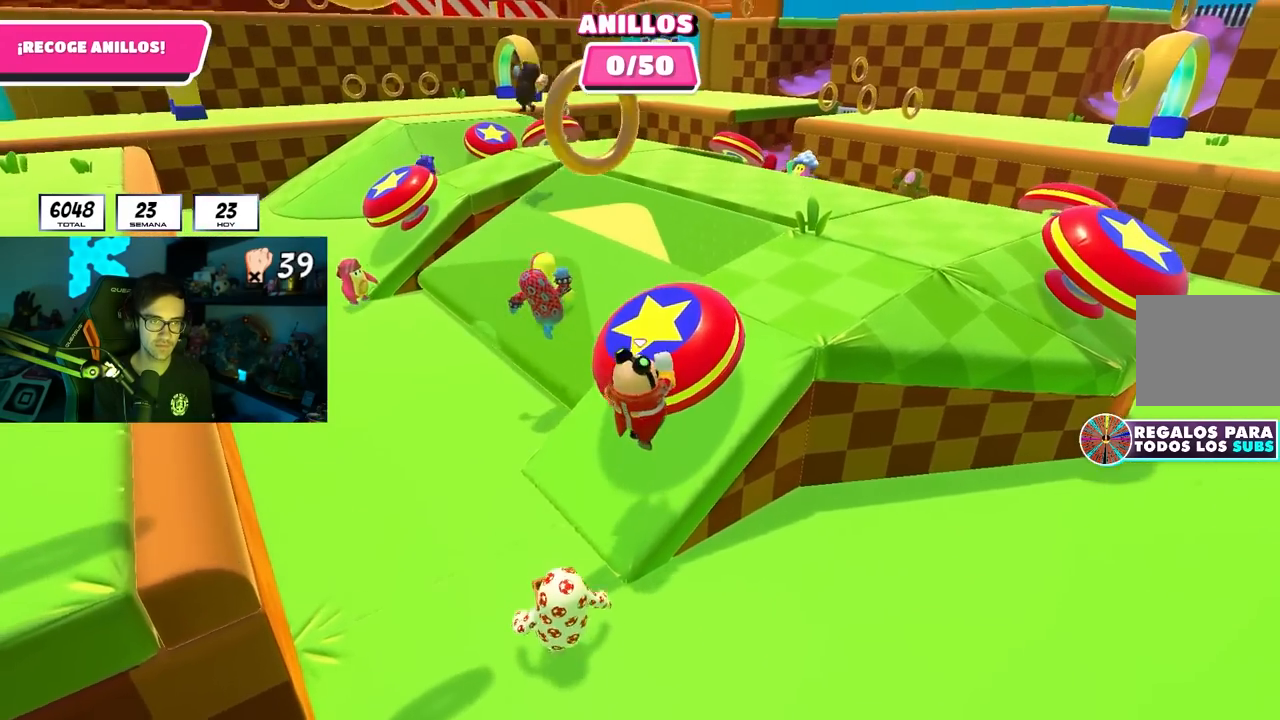
{"buttons": [], "left_stick": "up-left", "right_stick": "down", "events": [[17, "SQUARE", "down"], [117, "SQUARE", "up"], [150, "left_stick", "up-left"], [217, "right_stick", "up-left"], [367, "R1", "down"], [367, "right_stick", "down"], [383, "R1", "up"]]}
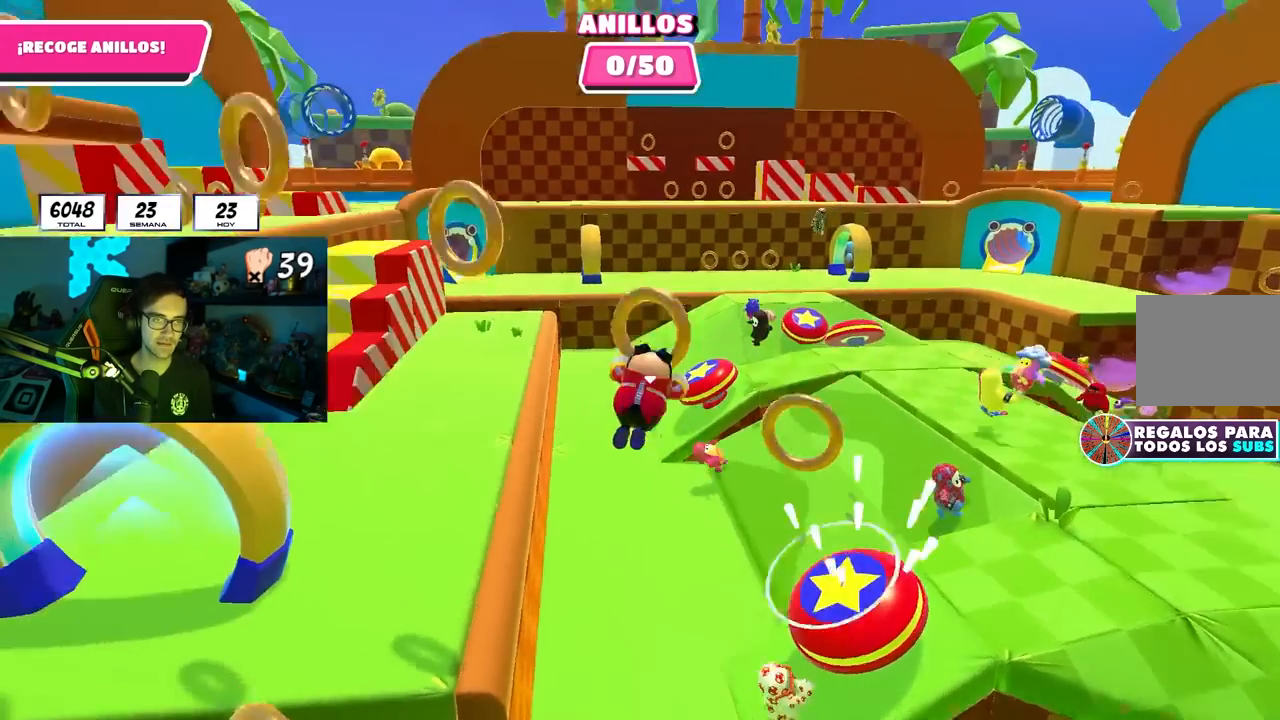
{"buttons": [], "left_stick": "up-left", "right_stick": "center", "events": [[150, "right_stick", "center"]]}
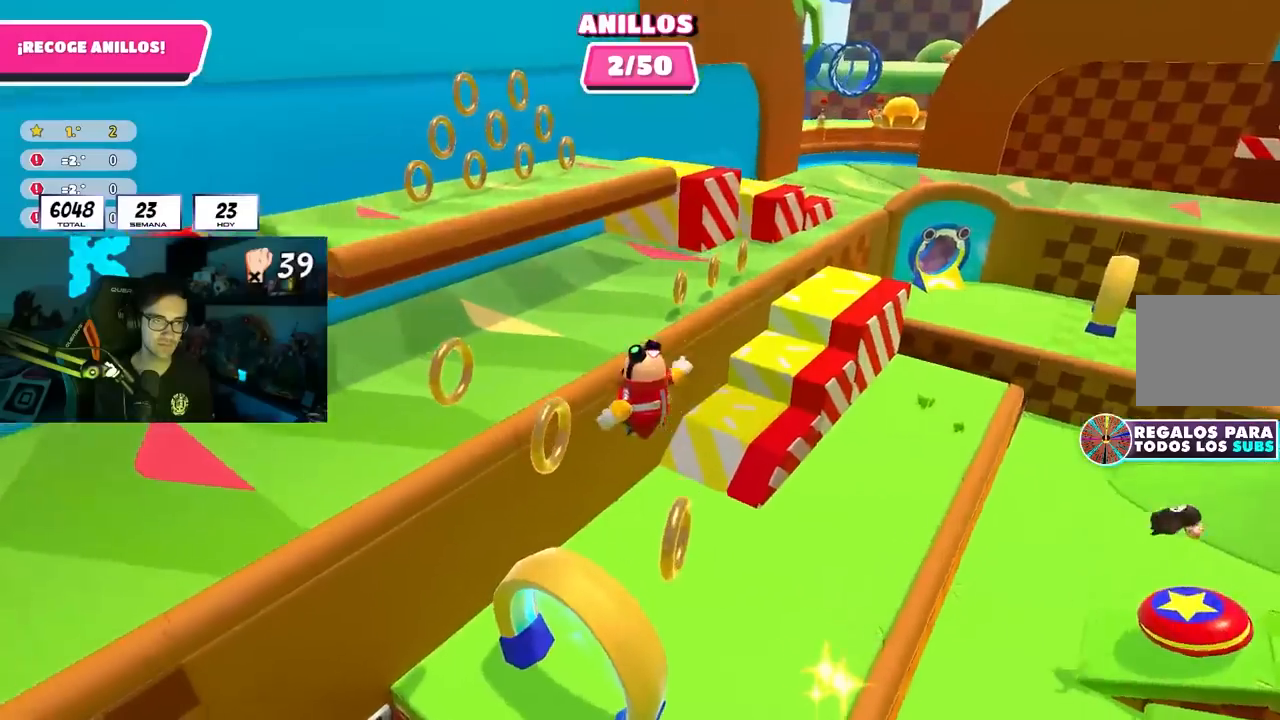
{"buttons": [], "left_stick": "down-right", "right_stick": "center", "events": [[67, "left_stick", "up-right"], [117, "left_stick", "down-right"], [233, "left_stick", "down-left"], [333, "left_stick", "down-right"]]}
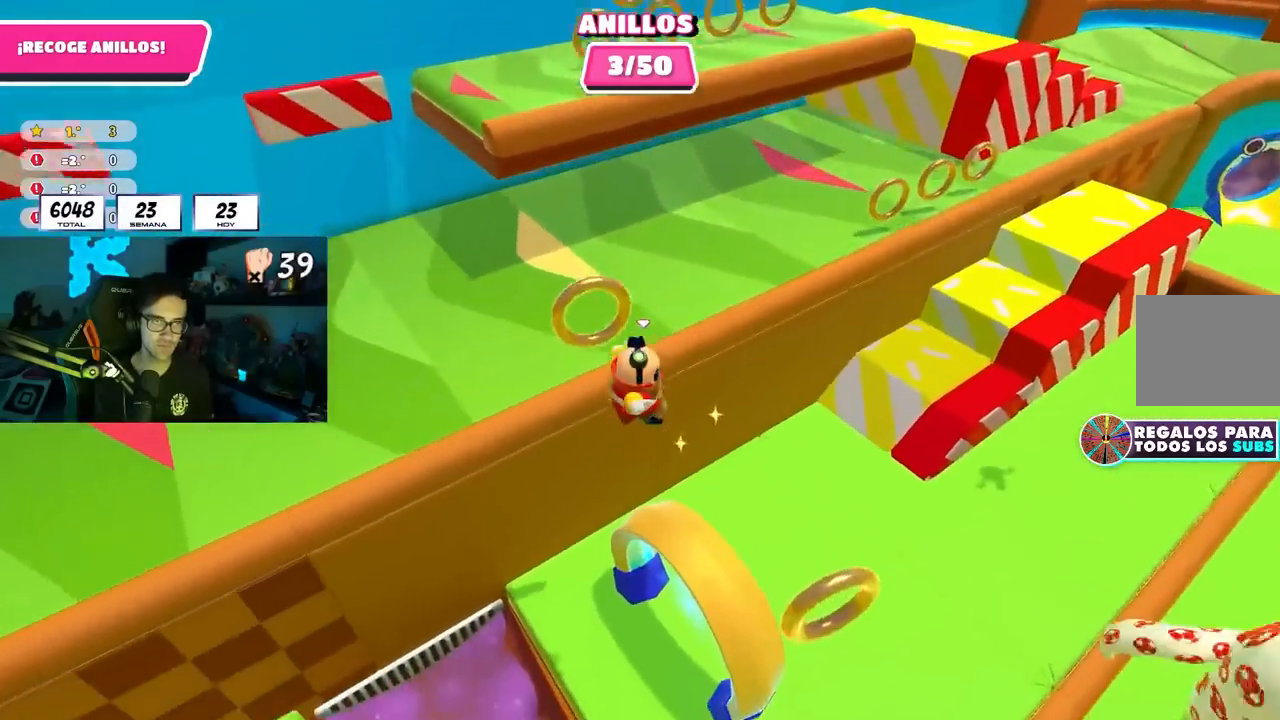
{"buttons": [], "left_stick": "up-right", "right_stick": "up-right", "events": [[117, "left_stick", "right"], [117, "right_stick", "down-right"], [200, "right_stick", "right"], [233, "left_stick", "up-right"], [383, "right_stick", "up-right"]]}
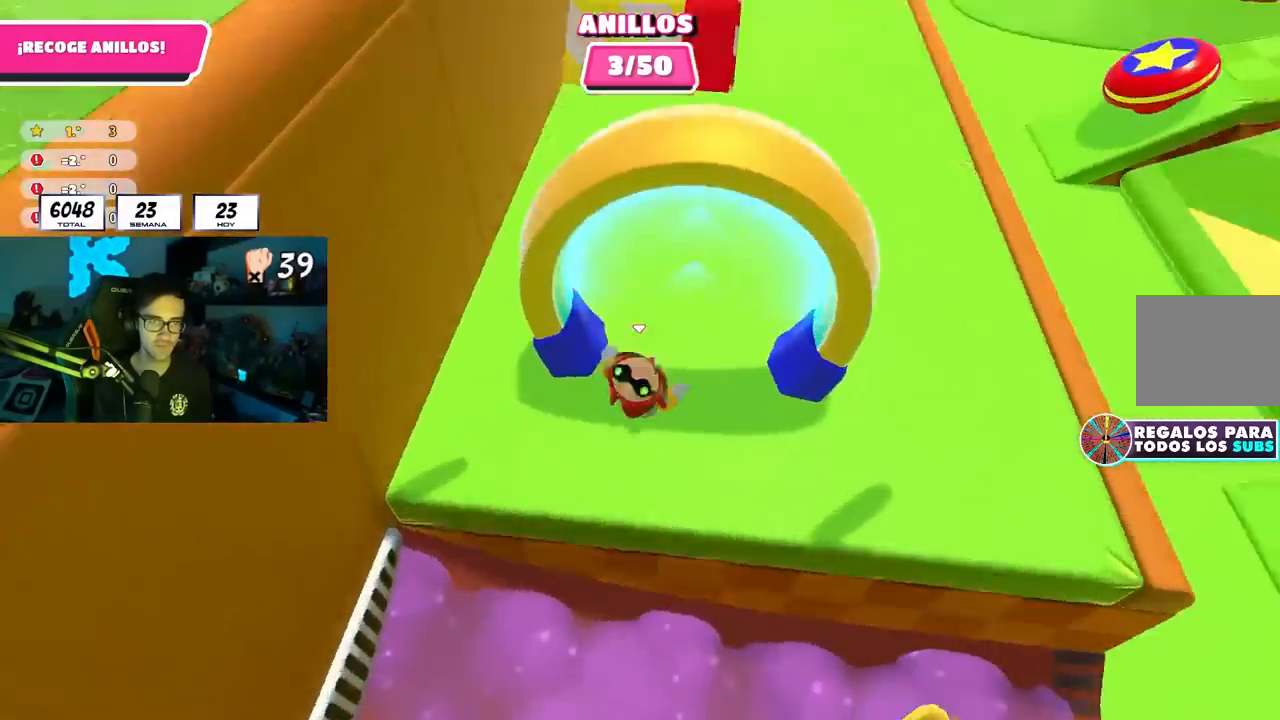
{"buttons": [], "left_stick": "up", "right_stick": "down", "events": [[150, "right_stick", "down-right"], [217, "left_stick", "up"], [333, "right_stick", "center"], [417, "right_stick", "down"]]}
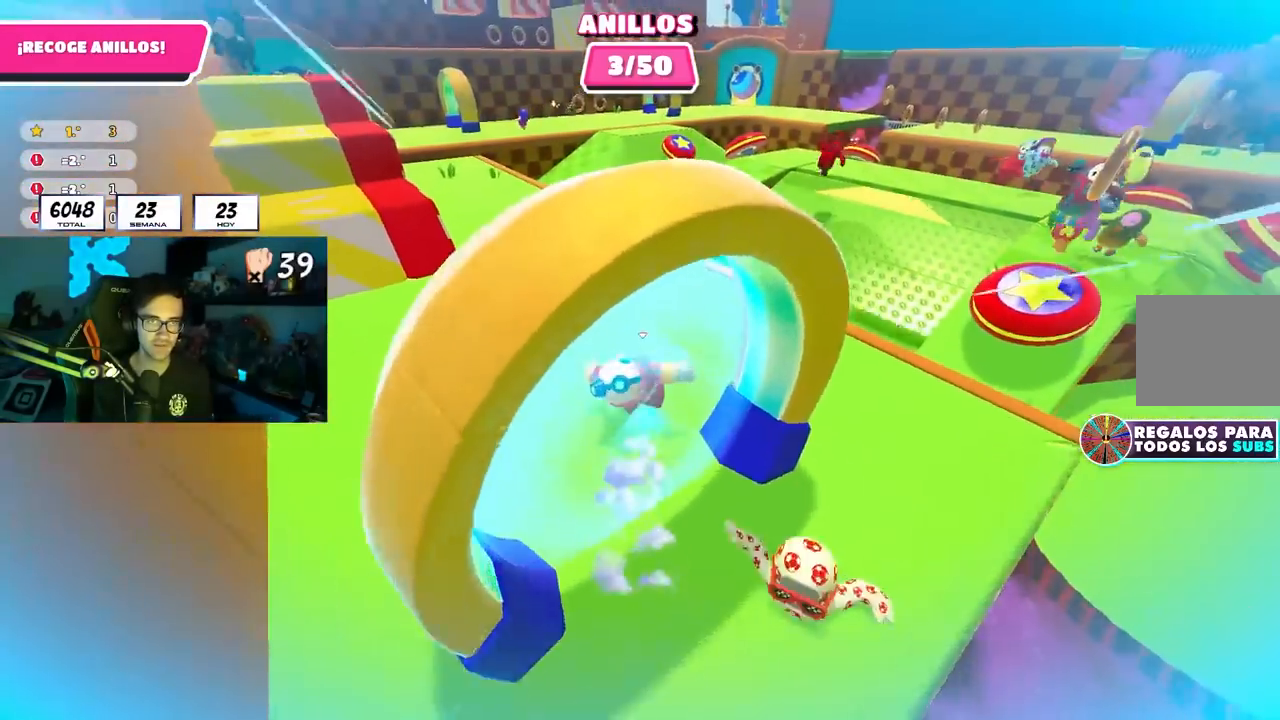
{"buttons": ["CROSS"], "left_stick": "up", "right_stick": "center", "events": [[83, "right_stick", "center"], [483, "CROSS", "down"]]}
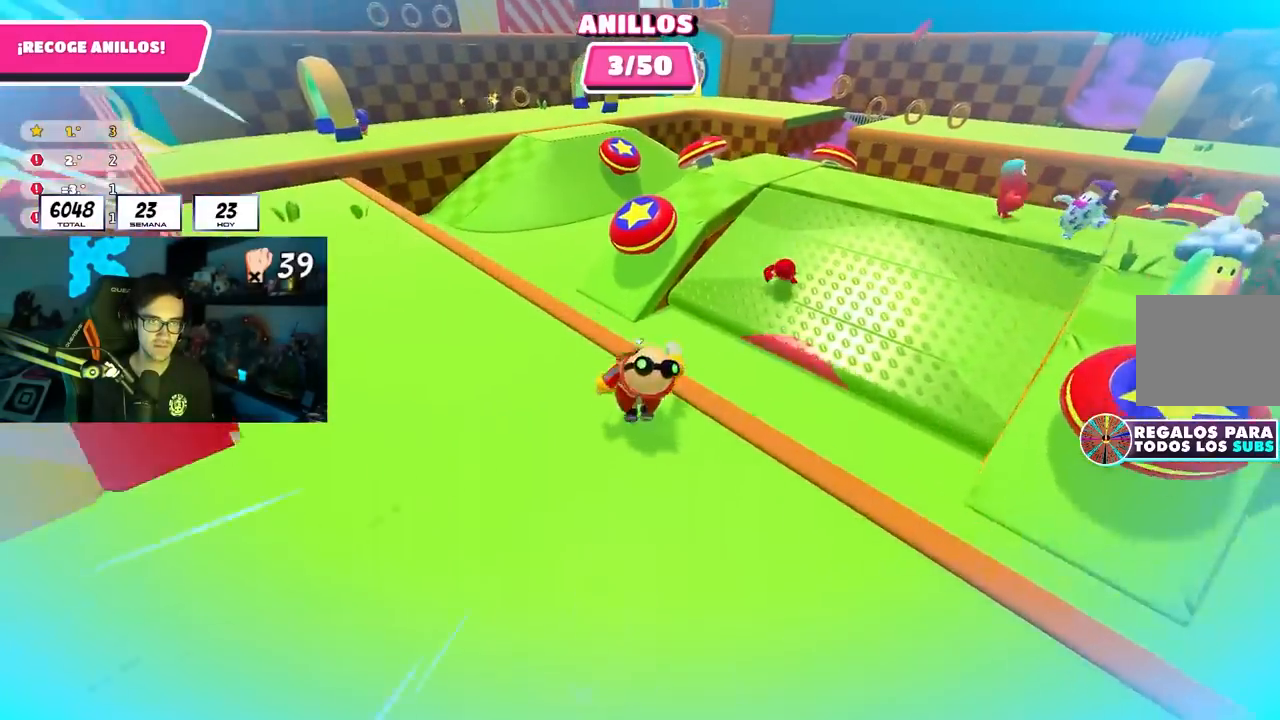
{"buttons": [], "left_stick": "up", "right_stick": "down-left", "events": [[133, "CROSS", "up"], [250, "SQUARE", "down"], [350, "SQUARE", "up"], [500, "right_stick", "down-left"]]}
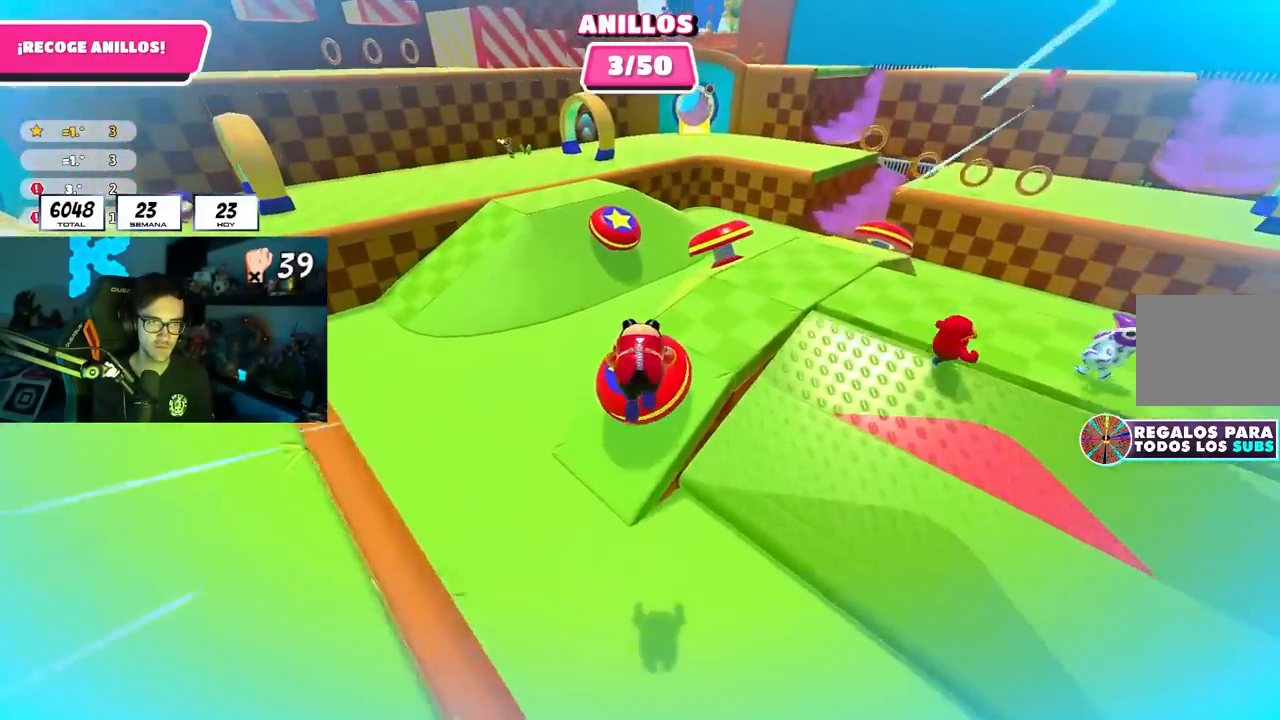
{"buttons": [], "left_stick": "up-left", "right_stick": "up-left", "events": [[17, "left_stick", "up-left"], [17, "right_stick", "left"], [467, "right_stick", "up-left"]]}
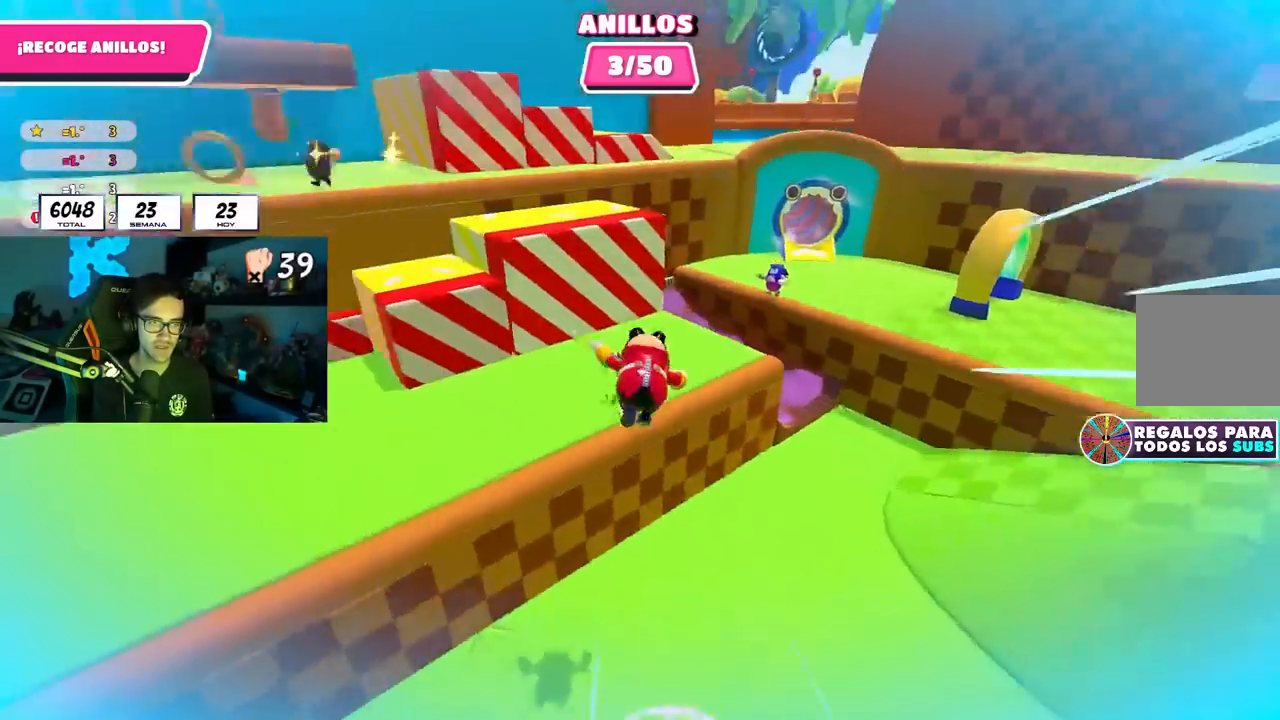
{"buttons": [], "left_stick": "up", "right_stick": "center", "events": [[17, "R1", "down"], [67, "right_stick", "center"], [83, "R1", "up"], [167, "left_stick", "up"], [200, "right_stick", "up"], [317, "right_stick", "center"]]}
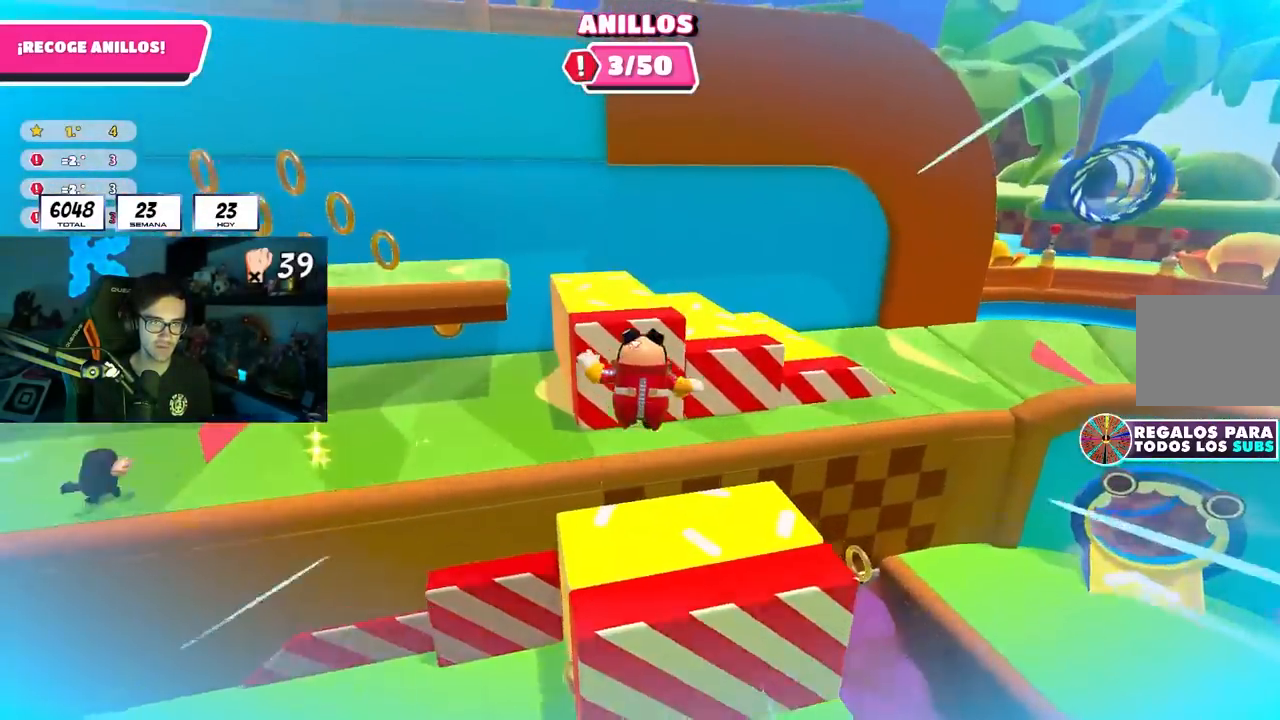
{"buttons": [], "left_stick": "up-left", "right_stick": "left", "events": [[200, "SQUARE", "down"], [233, "left_stick", "up-left"], [350, "SQUARE", "up"], [433, "right_stick", "left"]]}
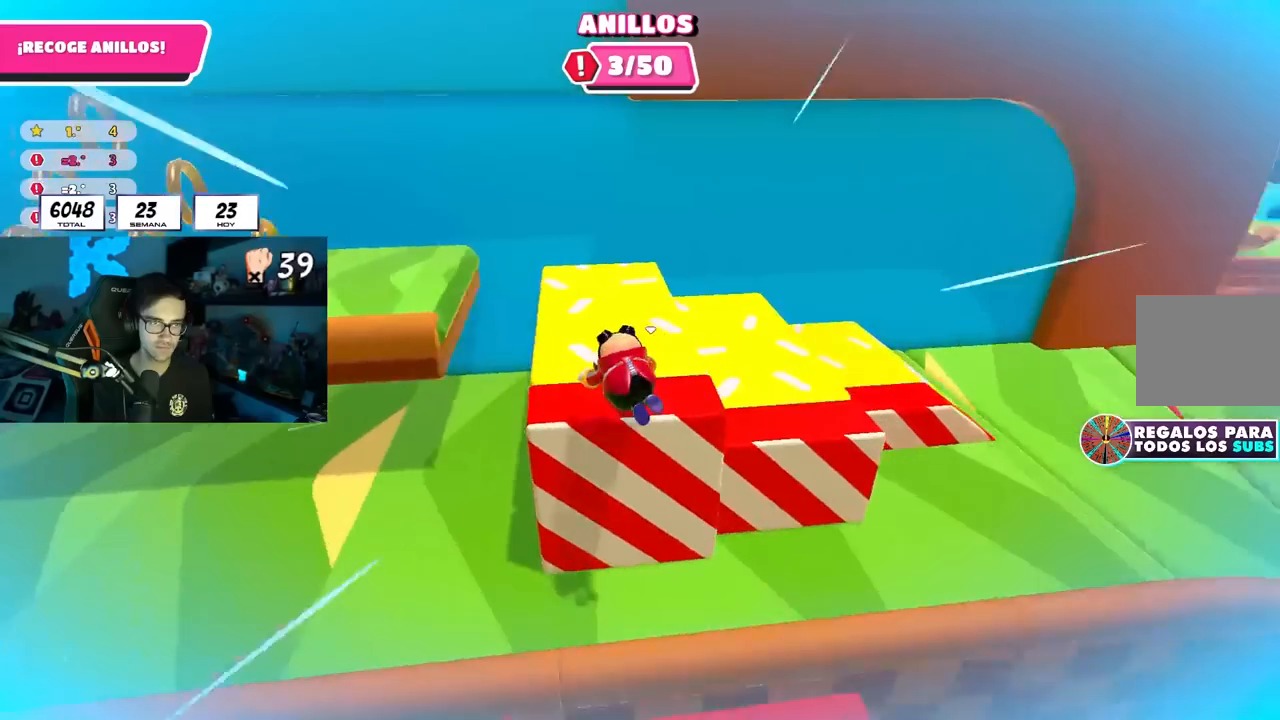
{"buttons": [], "left_stick": "up", "right_stick": "center", "events": [[283, "left_stick", "center"], [367, "right_stick", "center"], [433, "left_stick", "up"]]}